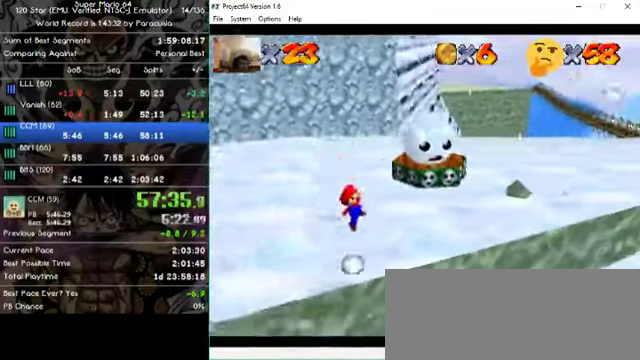
Gameplay with a controller (Nintendo layout); each line is a JSON object with the inputs held at the frame after it (dt_ms = milliseconds from this image to that frame). "events" lists button and stick changes between this image and that frame as [ms after this image, input, new state], when the widget could be followed in between. Not read: A B L1 L3 R1 R3 X Y Z.
{"dt_ms": 500, "buttons": [], "left_stick": "left"}
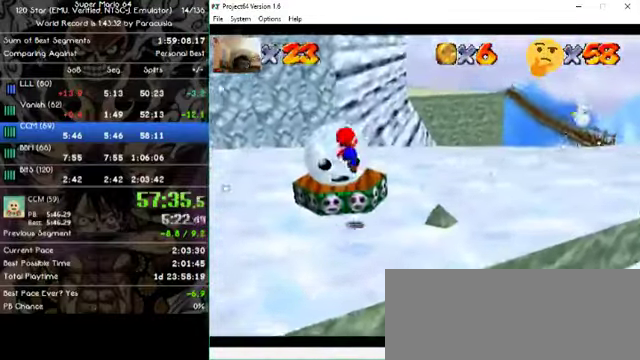
{"dt_ms": 500, "buttons": [], "left_stick": "left", "events": [[133, "left_stick", "down"], [466, "left_stick", "left"]]}
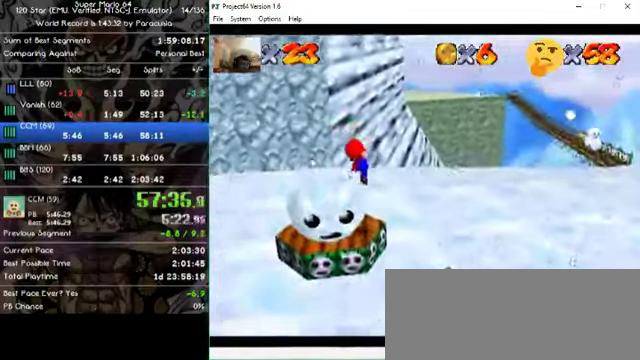
{"dt_ms": 500, "buttons": [], "left_stick": "center", "events": [[133, "left_stick", "center"]]}
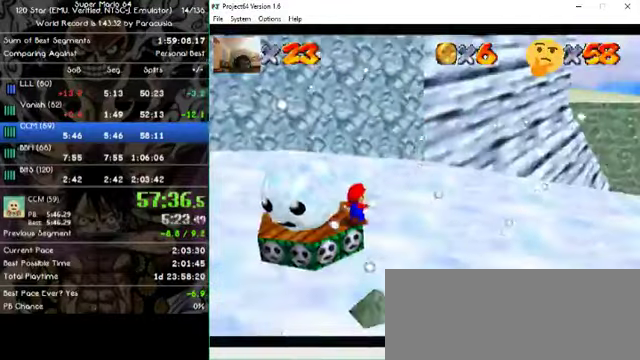
{"dt_ms": 500, "buttons": [], "left_stick": "center", "events": []}
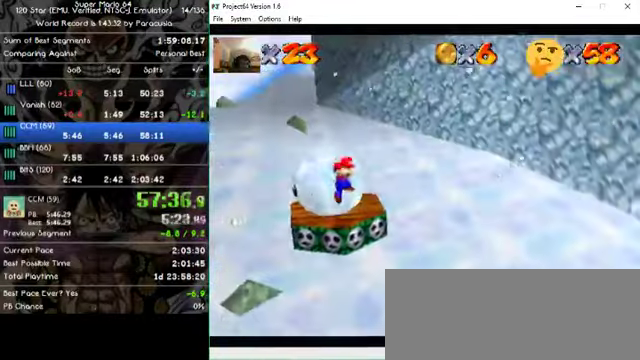
{"dt_ms": 1000, "buttons": [], "left_stick": "center", "events": [[100, "left_stick", "left"], [233, "left_stick", "center"], [500, "left_stick", "right"], [566, "left_stick", "center"]]}